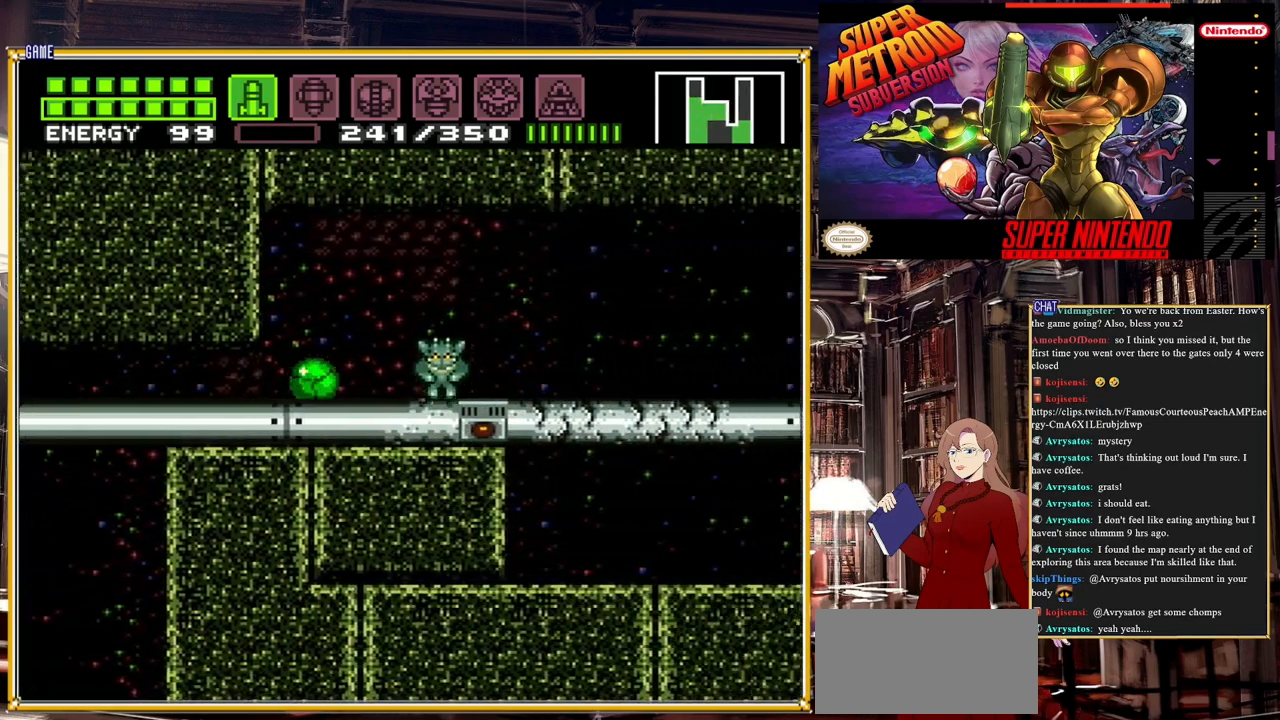
Gameplay with a controller (Nintendo layout); each line is a JSON object with the inputs held at the frame after it. "events" lists button and stick changes between this image and that frame as [ms after this image, input, new state], when the widget could be followed in between. Not read: L3 R3.
{"buttons": ["DPAD_RIGHT"], "events": []}
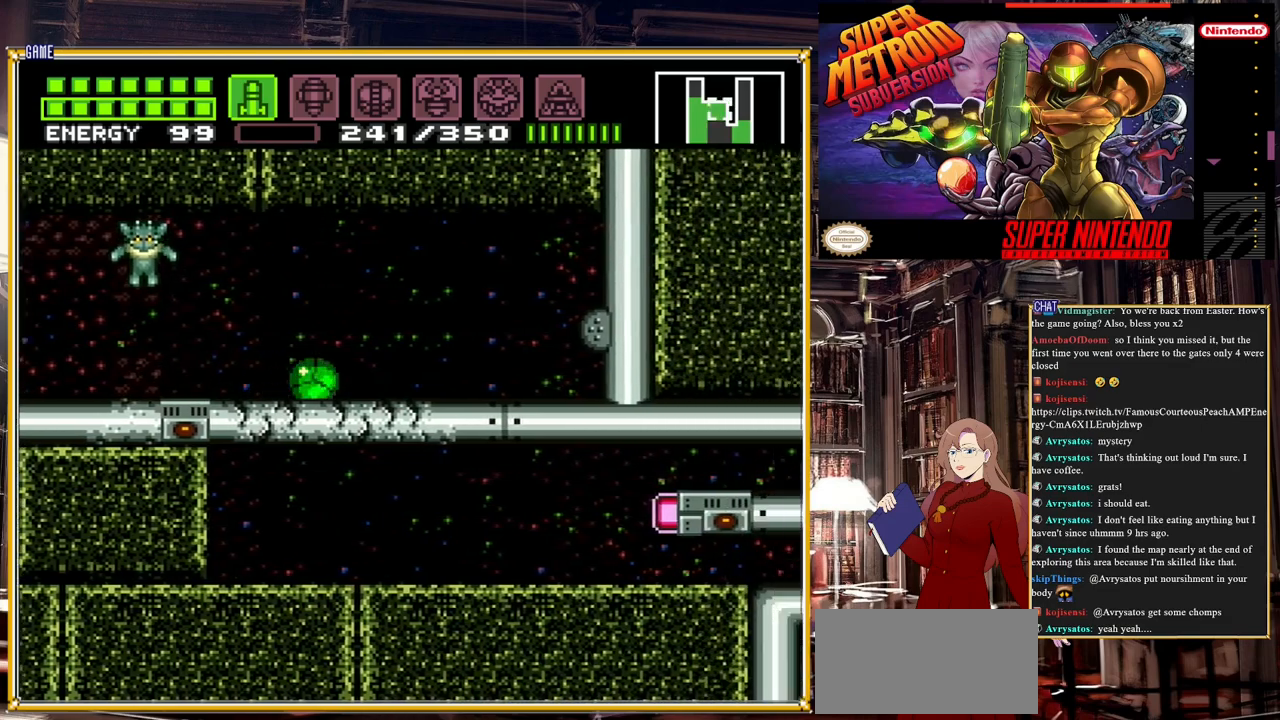
{"buttons": [], "events": [[50, "DPAD_RIGHT", "up"], [133, "DPAD_UP", "down"], [250, "DPAD_UP", "up"]]}
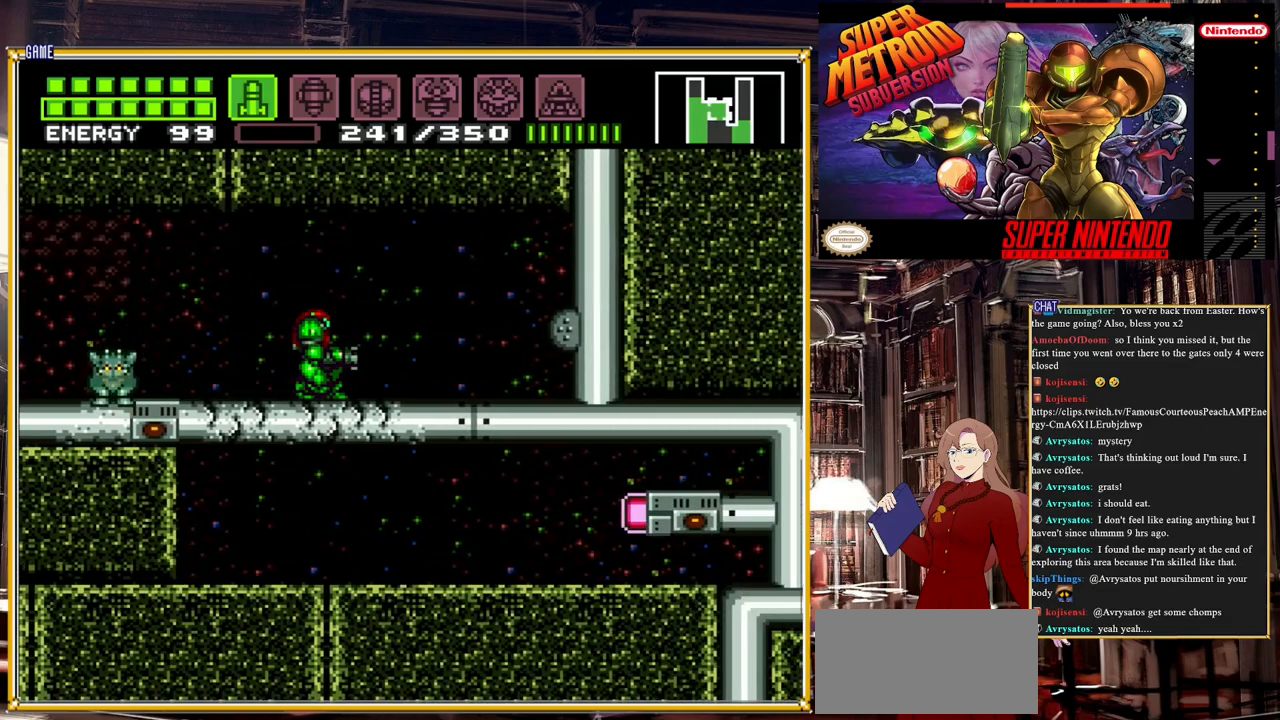
{"buttons": [], "events": []}
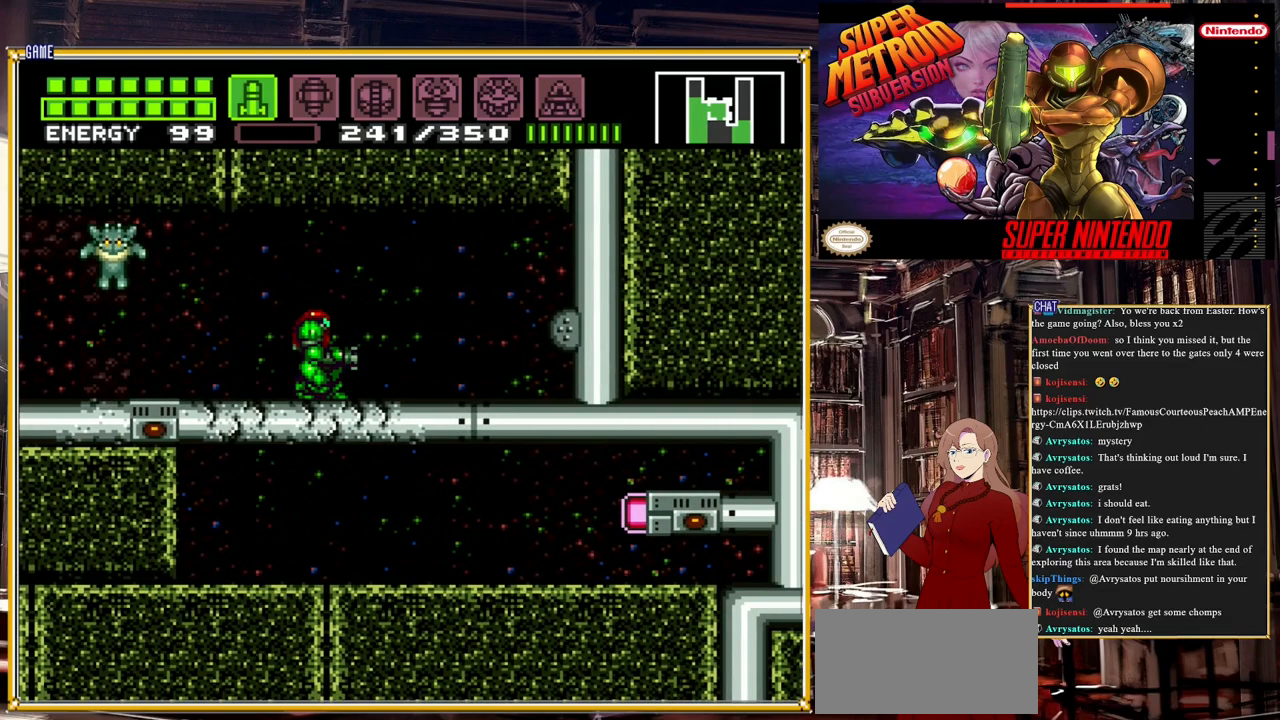
{"buttons": ["DPAD_UP", "DPAD_LEFT"], "events": [[167, "DPAD_LEFT", "down"], [300, "DPAD_LEFT", "up"], [300, "DPAD_UP", "down"], [367, "DPAD_UP", "up"], [417, "DPAD_UP", "down"], [483, "DPAD_LEFT", "down"]]}
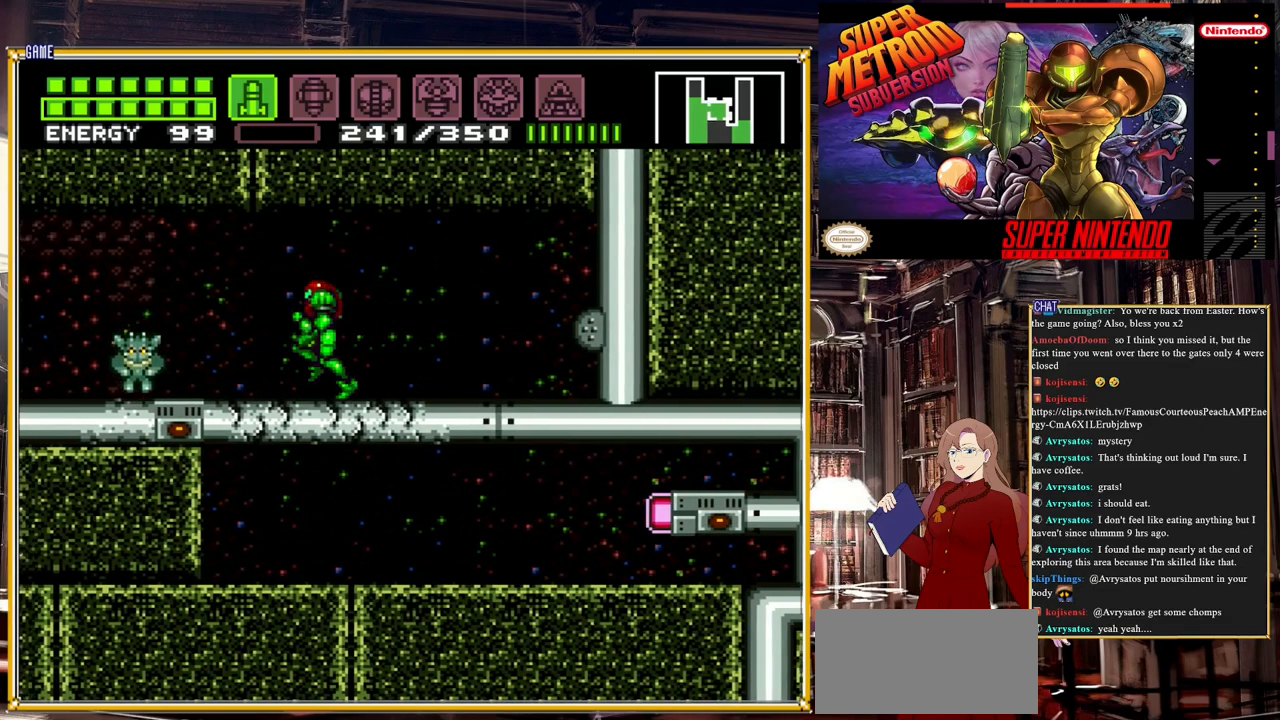
{"buttons": [], "events": [[17, "DPAD_UP", "up"], [117, "DPAD_LEFT", "up"], [333, "DPAD_LEFT", "down"], [483, "DPAD_LEFT", "up"]]}
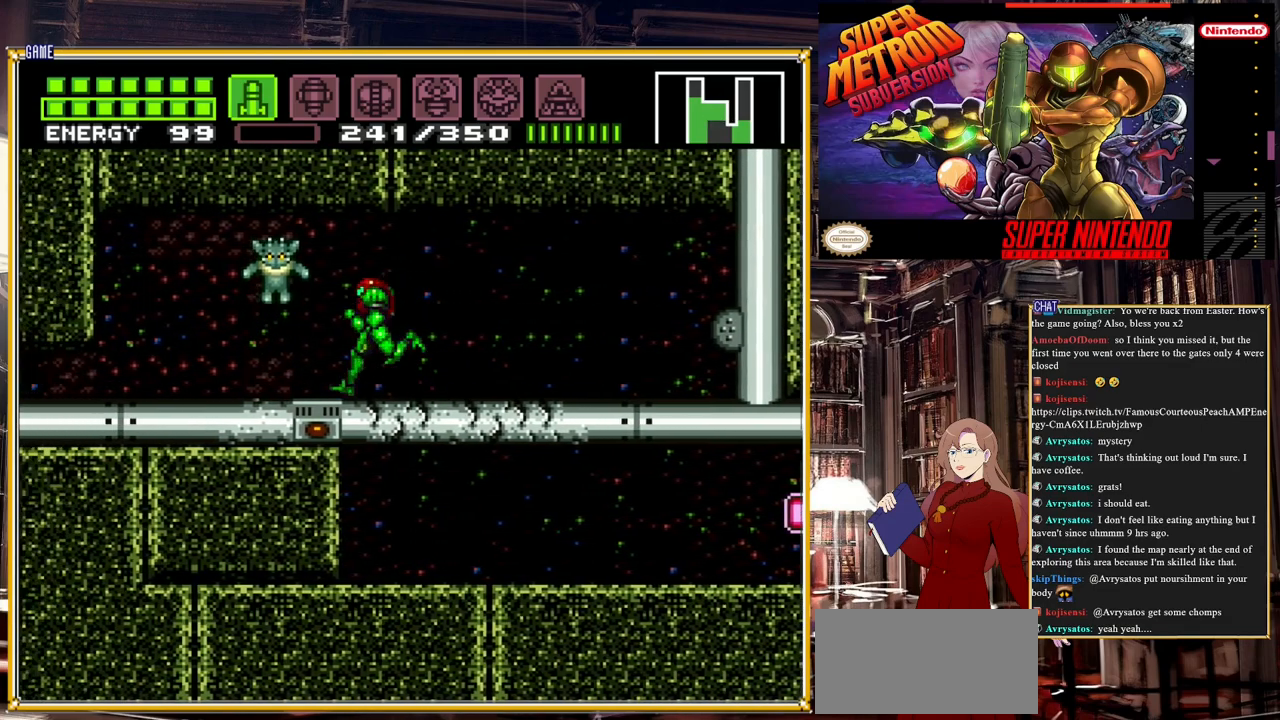
{"buttons": [], "events": [[117, "DPAD_RIGHT", "down"], [283, "DPAD_RIGHT", "up"]]}
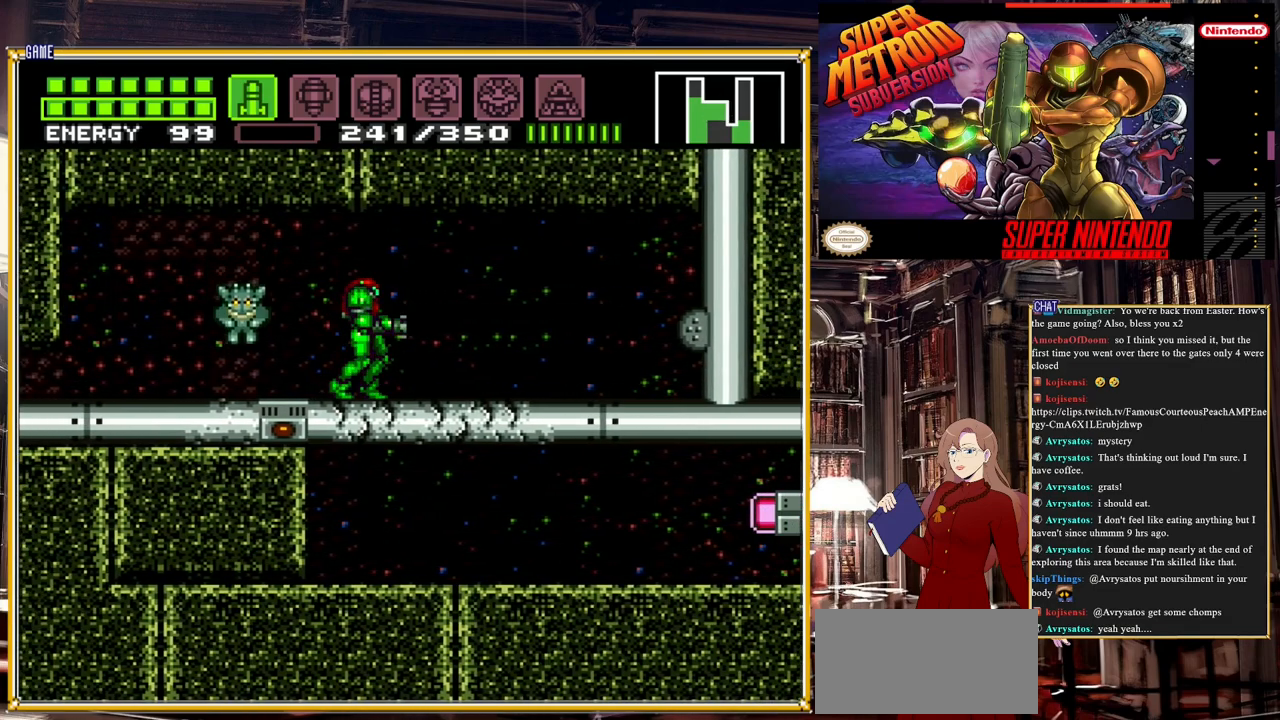
{"buttons": [], "events": [[333, "SELECT", "down"], [500, "SELECT", "up"]]}
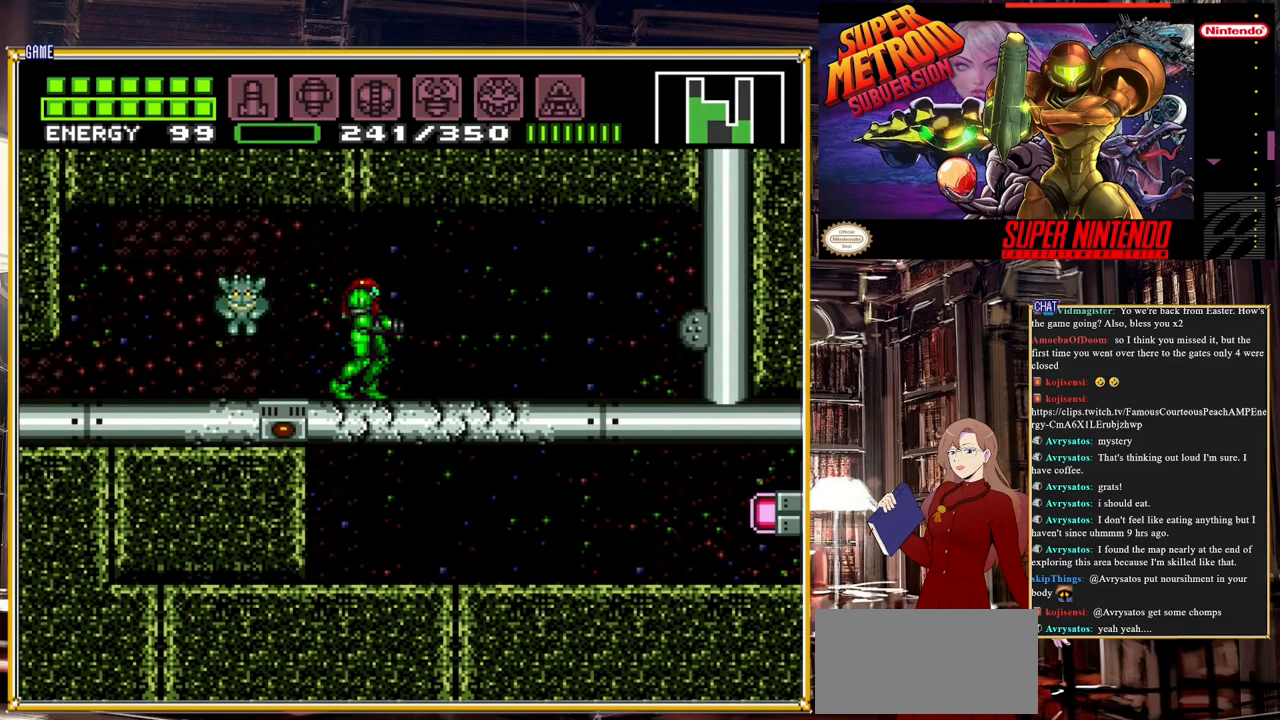
{"buttons": ["Y", "L1"], "events": [[250, "L1", "down"], [350, "Y", "down"]]}
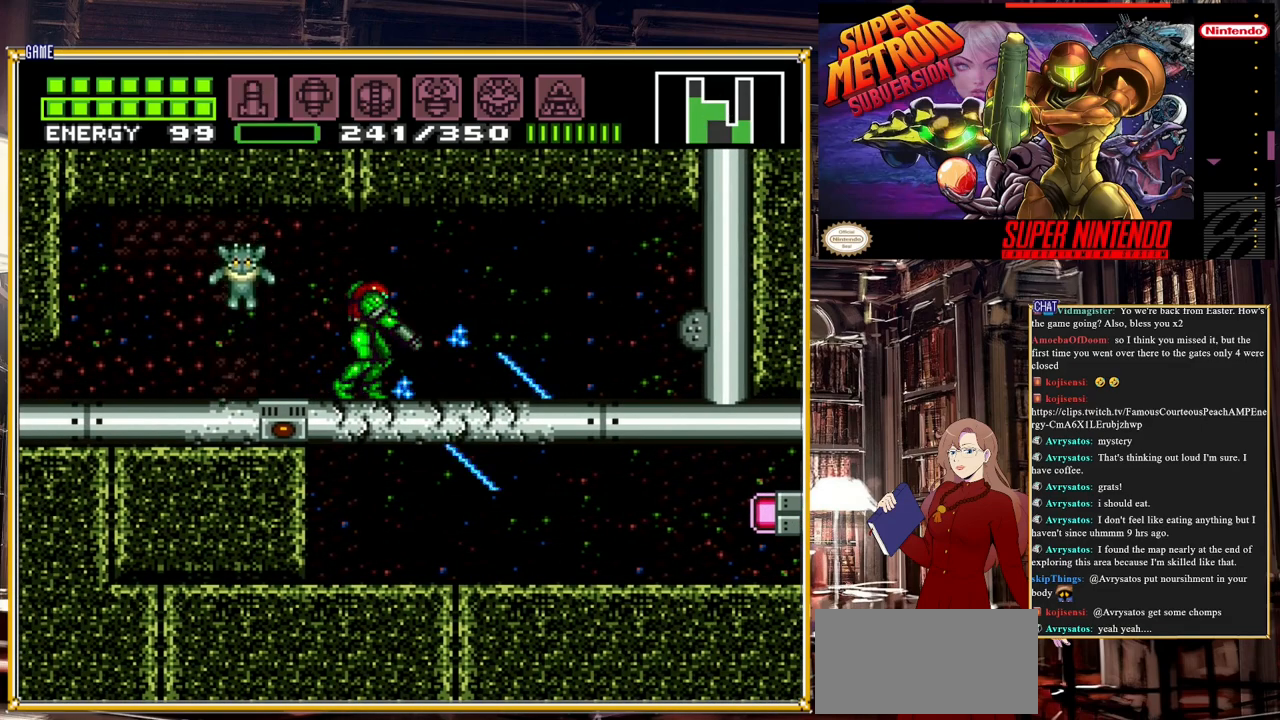
{"buttons": [], "events": [[17, "Y", "up"], [33, "L1", "up"], [383, "DPAD_DOWN", "down"], [483, "DPAD_DOWN", "up"]]}
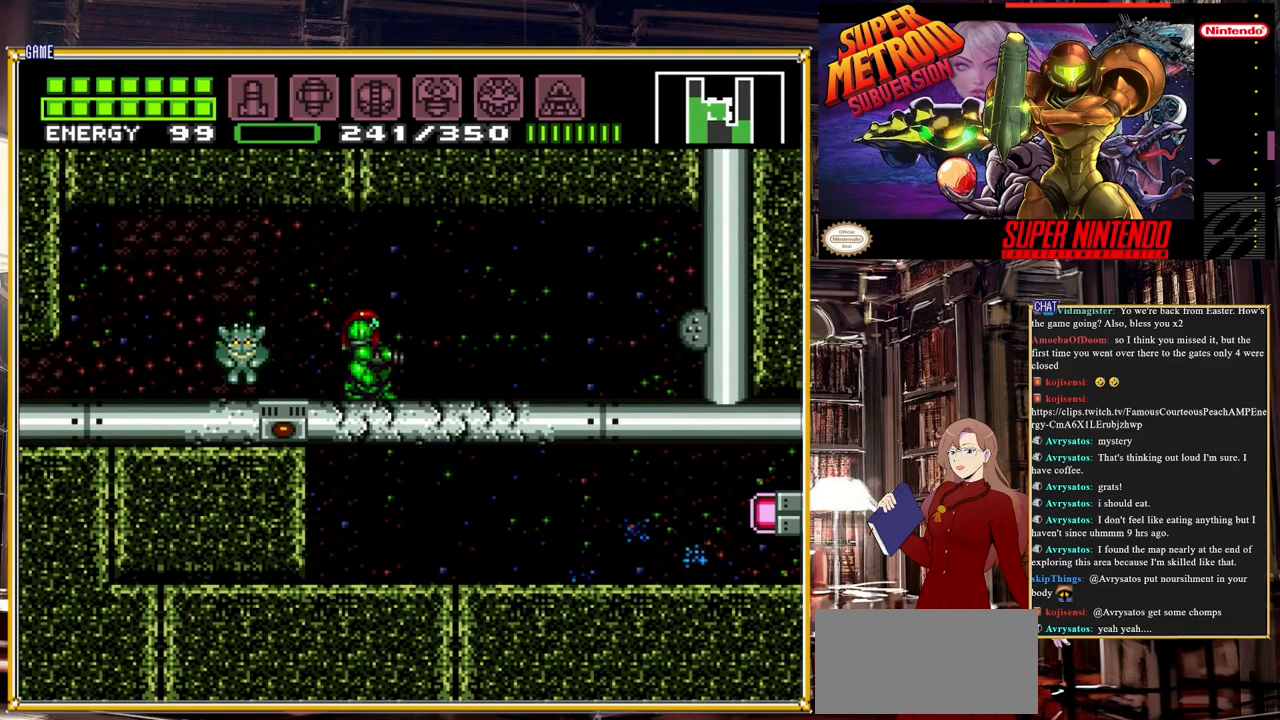
{"buttons": ["DPAD_RIGHT"], "events": [[17, "DPAD_DOWN", "down"], [150, "DPAD_DOWN", "up"], [250, "DPAD_RIGHT", "down"], [250, "Y", "down"], [383, "Y", "up"]]}
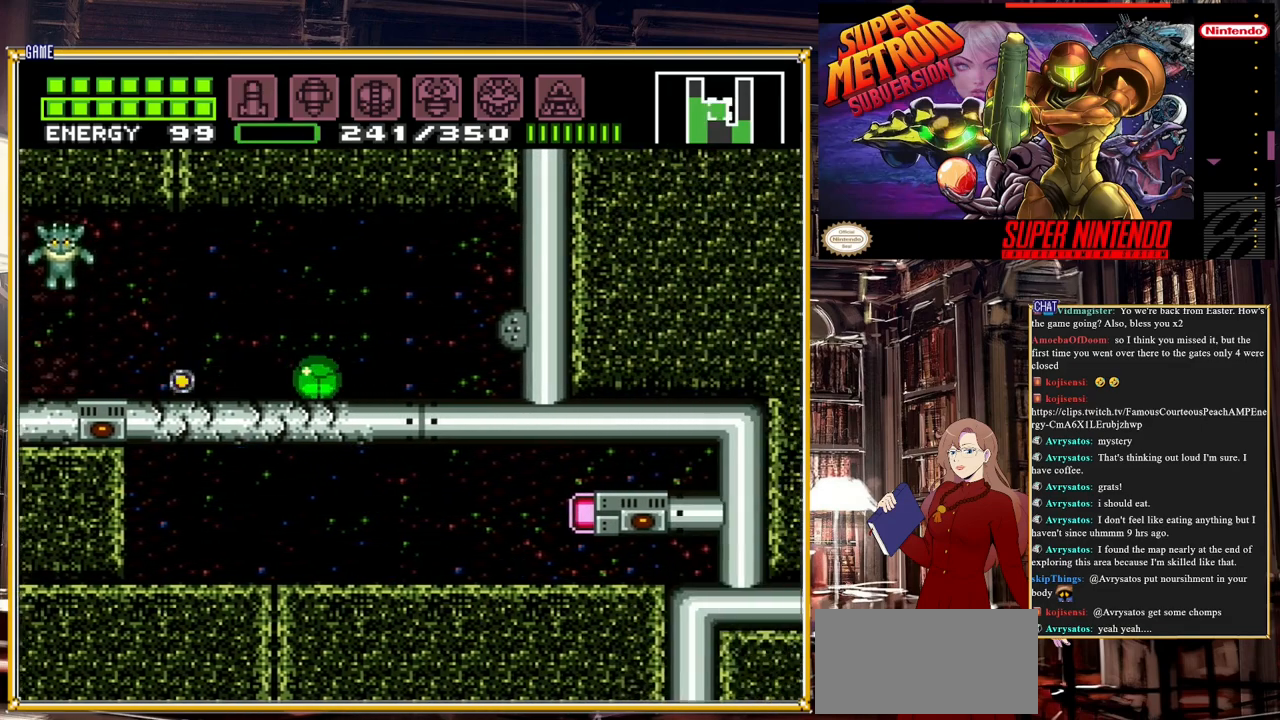
{"buttons": ["Y", "DPAD_LEFT"], "events": [[67, "Y", "down"], [117, "DPAD_RIGHT", "up"], [200, "Y", "up"], [250, "DPAD_LEFT", "down"], [483, "Y", "down"]]}
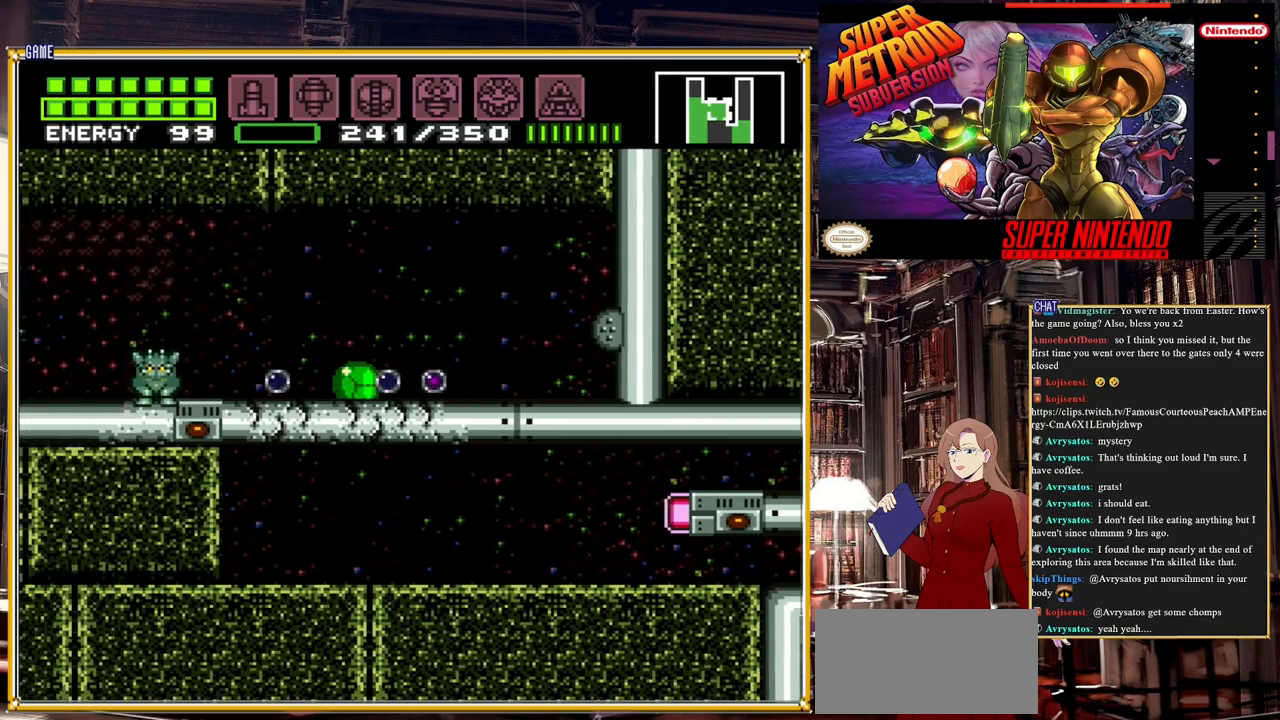
{"buttons": [], "events": [[83, "DPAD_LEFT", "up"], [117, "Y", "up"], [317, "DPAD_UP", "down"], [433, "DPAD_UP", "up"]]}
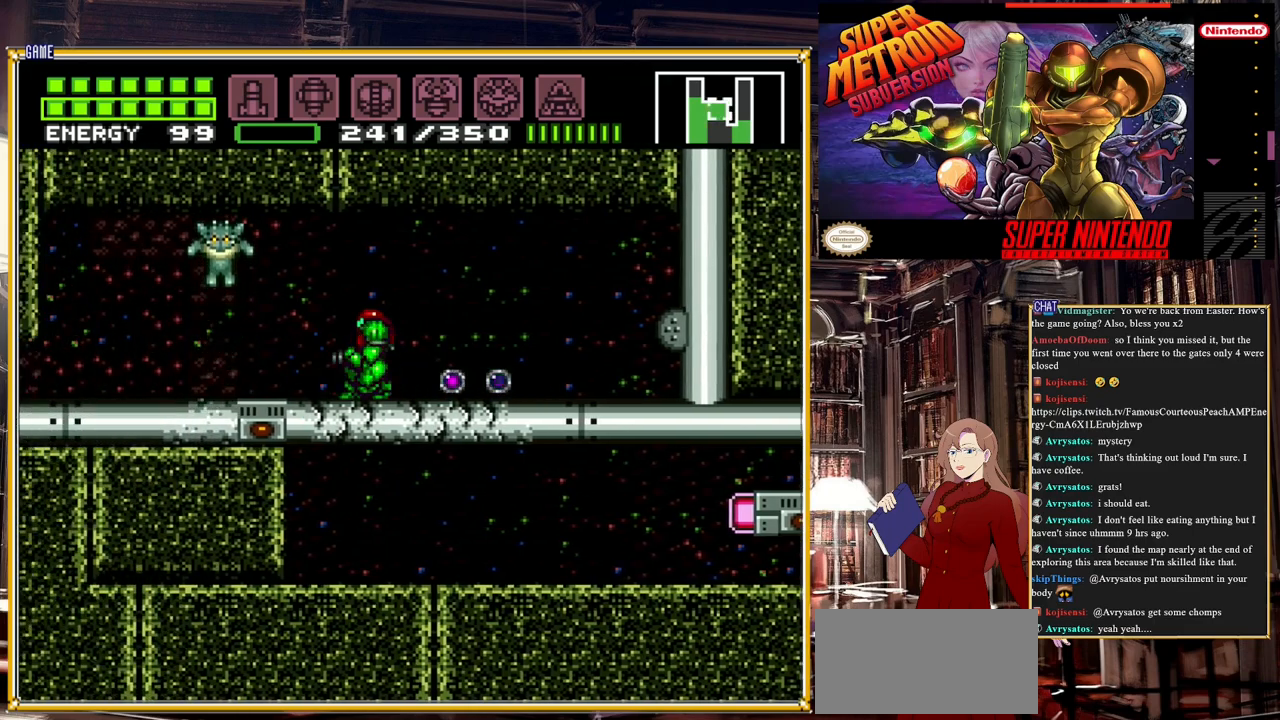
{"buttons": ["DPAD_RIGHT"], "events": [[467, "DPAD_RIGHT", "down"]]}
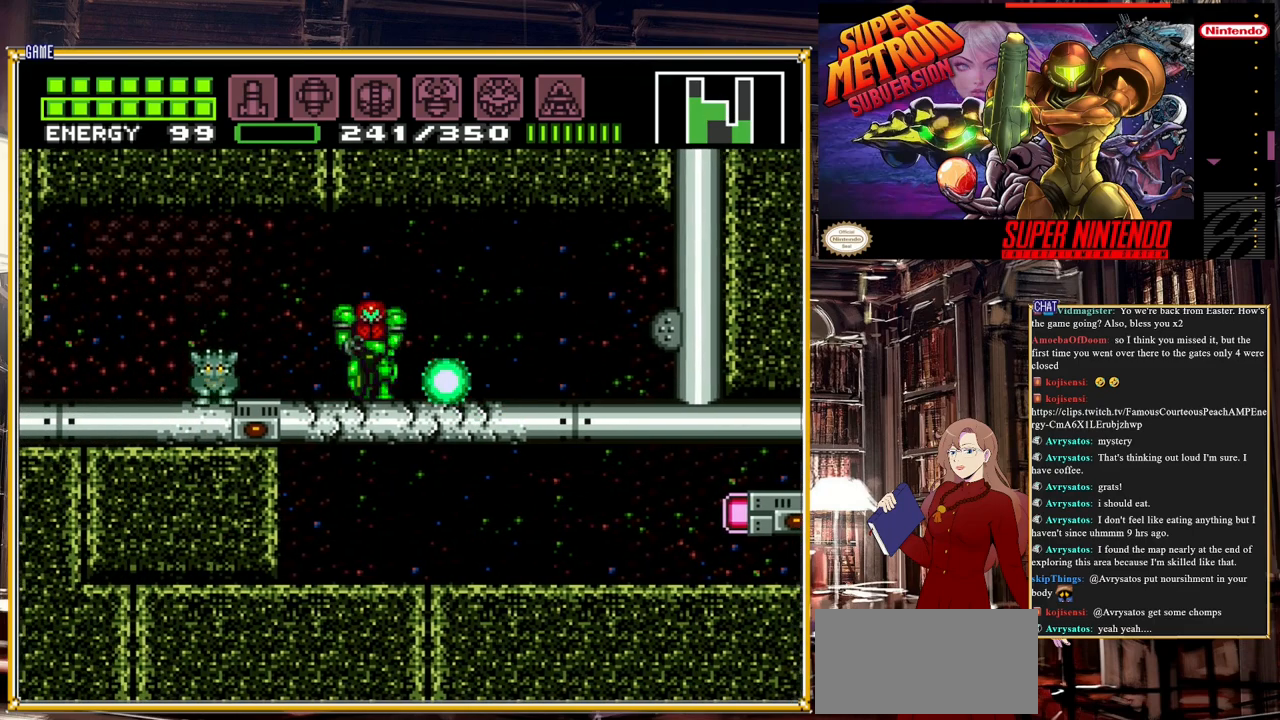
{"buttons": [], "events": [[217, "Y", "down"], [283, "DPAD_RIGHT", "up"], [400, "Y", "up"]]}
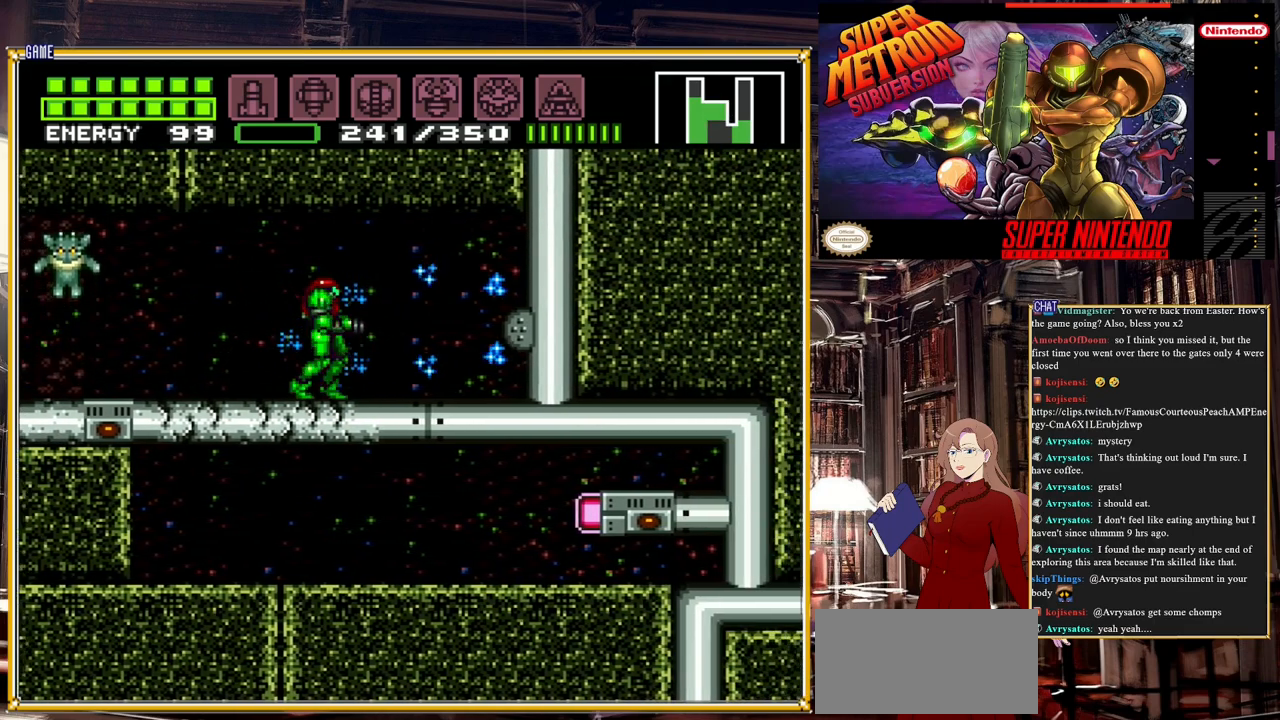
{"buttons": ["DPAD_LEFT"], "events": [[83, "DPAD_LEFT", "down"]]}
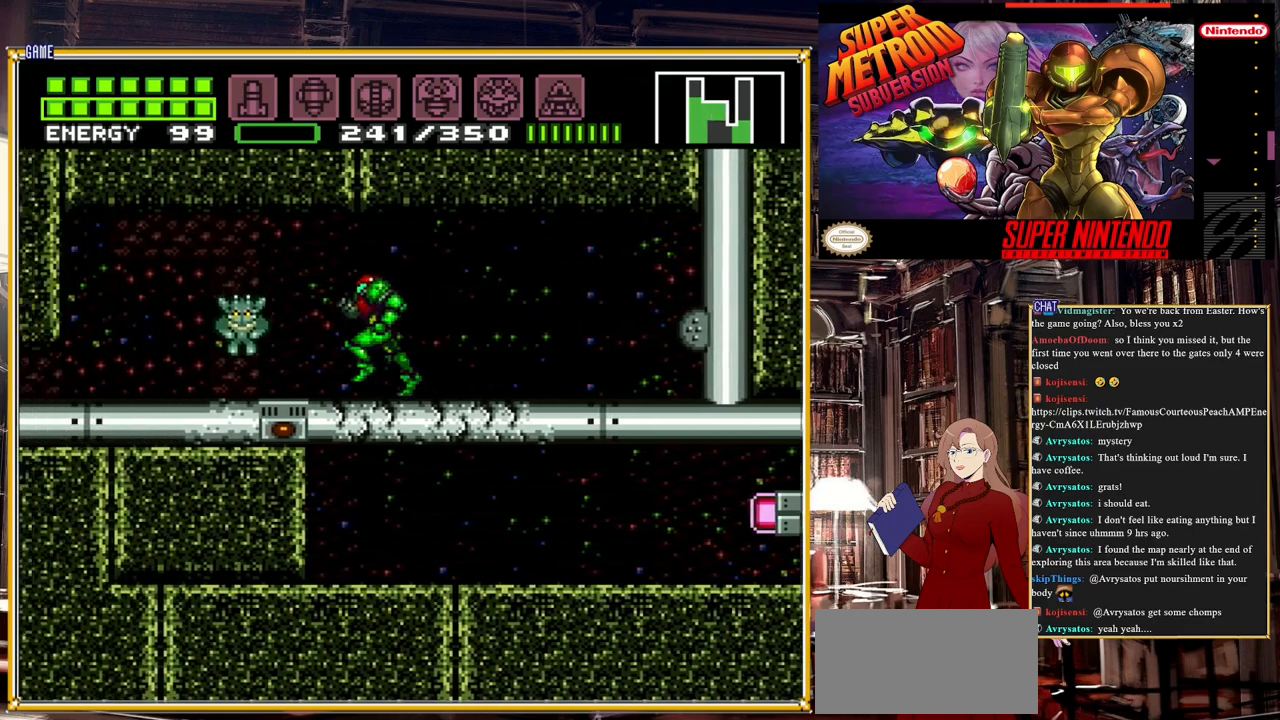
{"buttons": [], "events": [[383, "DPAD_LEFT", "up"]]}
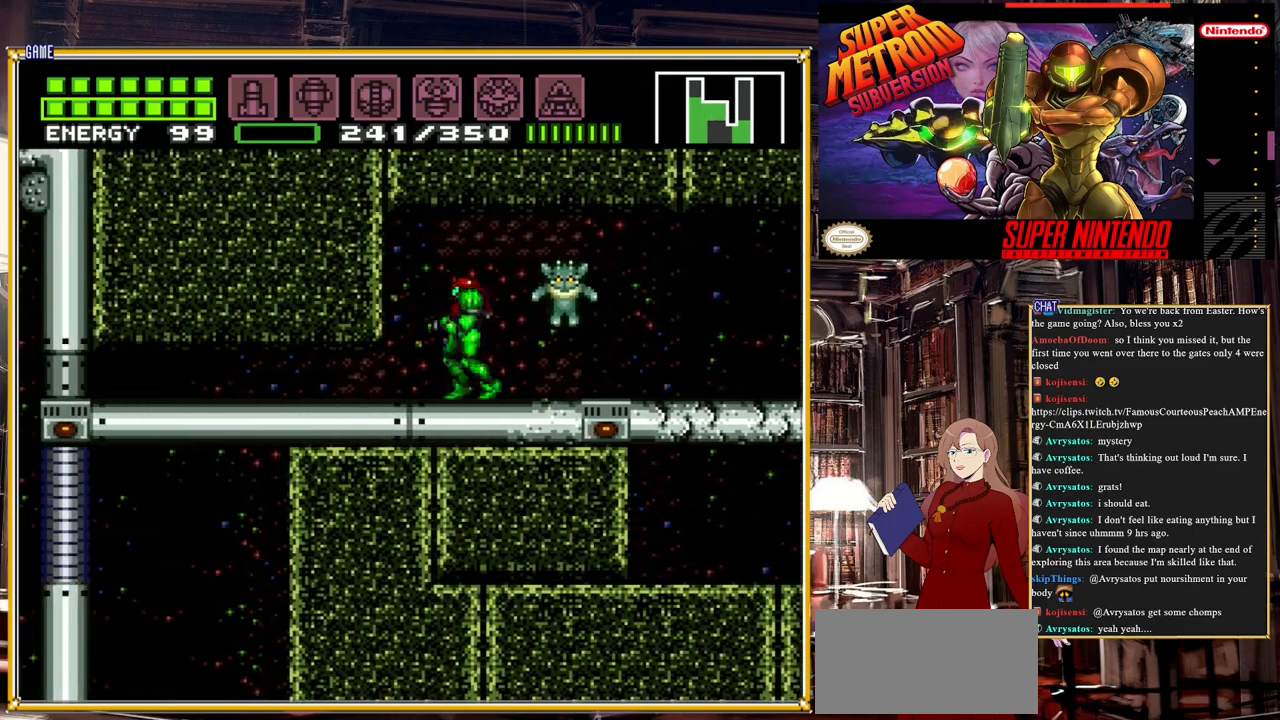
{"buttons": ["DPAD_DOWN"], "events": [[50, "DPAD_RIGHT", "down"], [133, "DPAD_RIGHT", "up"], [267, "DPAD_DOWN", "down"], [350, "DPAD_DOWN", "up"], [417, "DPAD_DOWN", "down"]]}
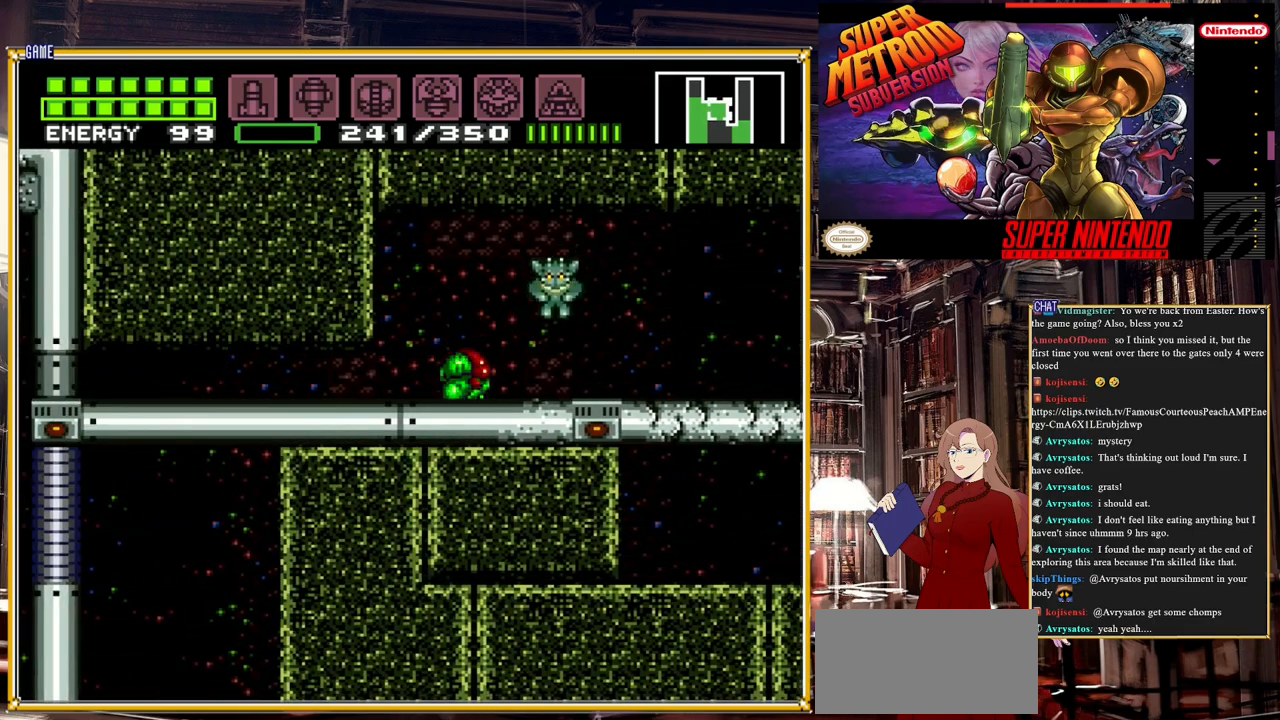
{"buttons": ["DPAD_LEFT"], "events": [[33, "DPAD_DOWN", "up"], [83, "DPAD_RIGHT", "down"], [150, "Y", "down"], [250, "DPAD_RIGHT", "up"], [333, "Y", "up"], [433, "DPAD_LEFT", "down"]]}
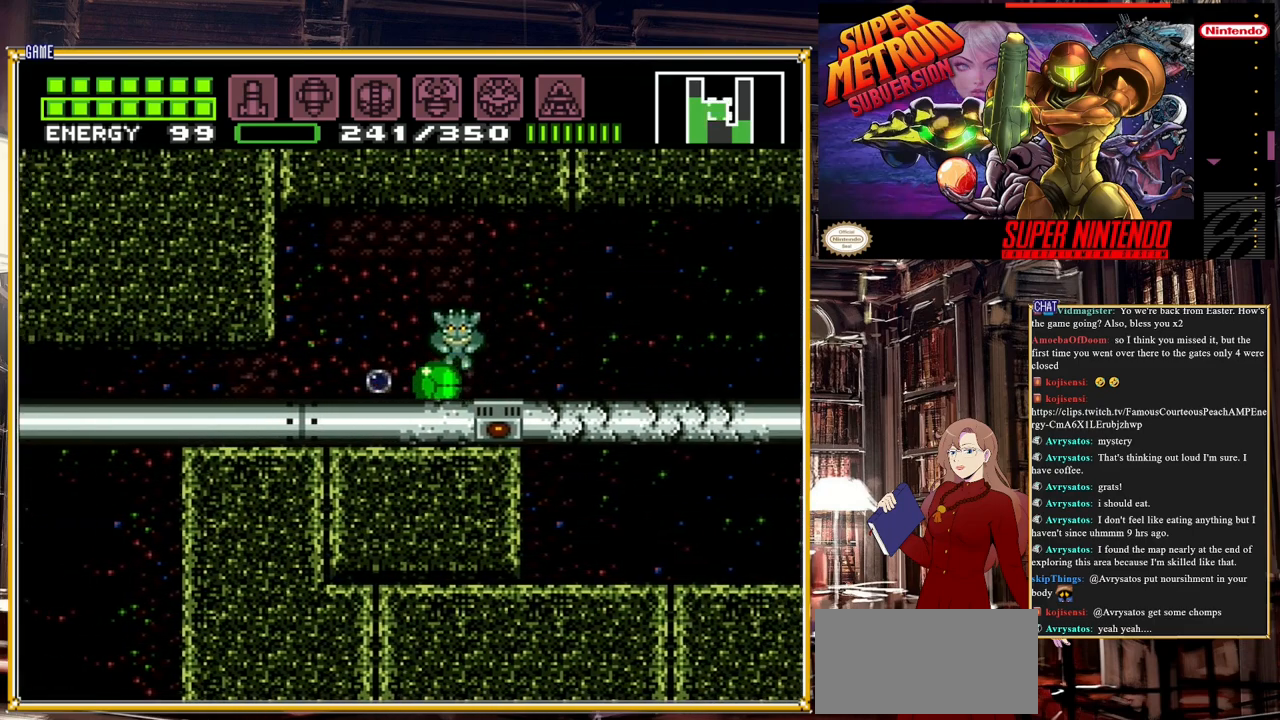
{"buttons": [], "events": [[17, "Y", "down"], [83, "DPAD_LEFT", "up"], [183, "Y", "up"], [317, "DPAD_LEFT", "down"], [450, "DPAD_LEFT", "up"]]}
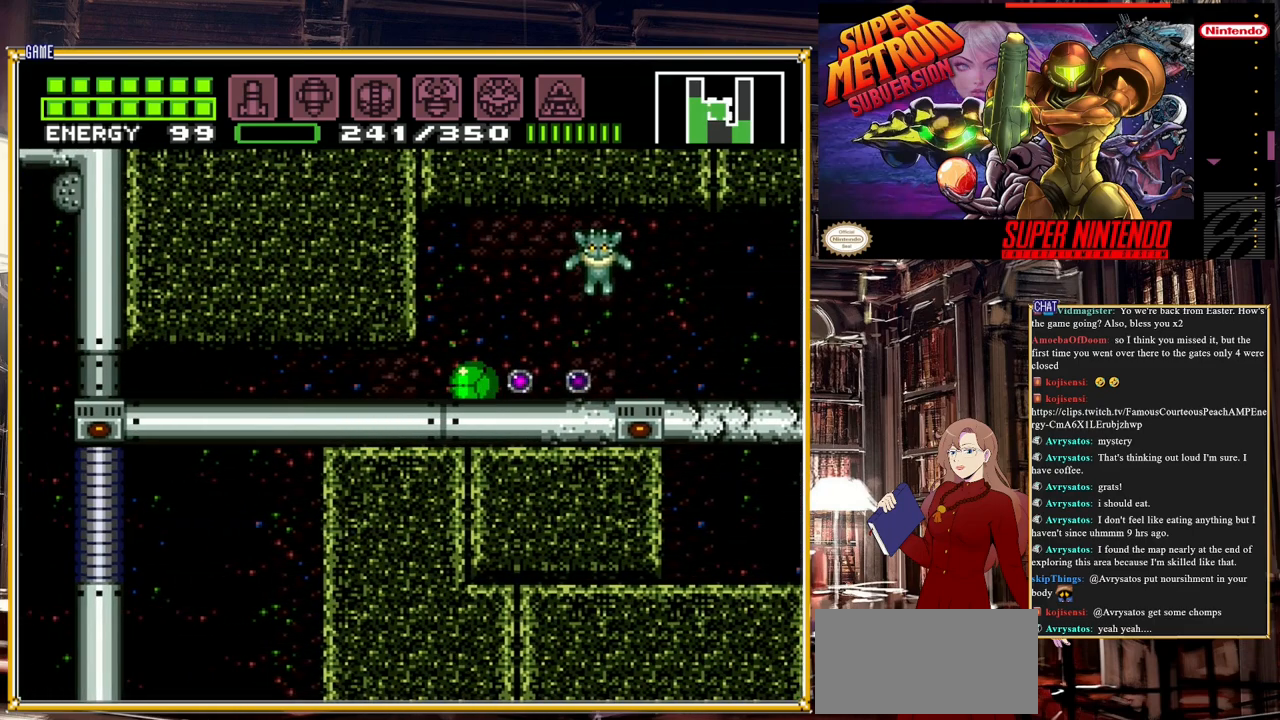
{"buttons": [], "events": [[333, "DPAD_UP", "down"], [417, "DPAD_UP", "up"]]}
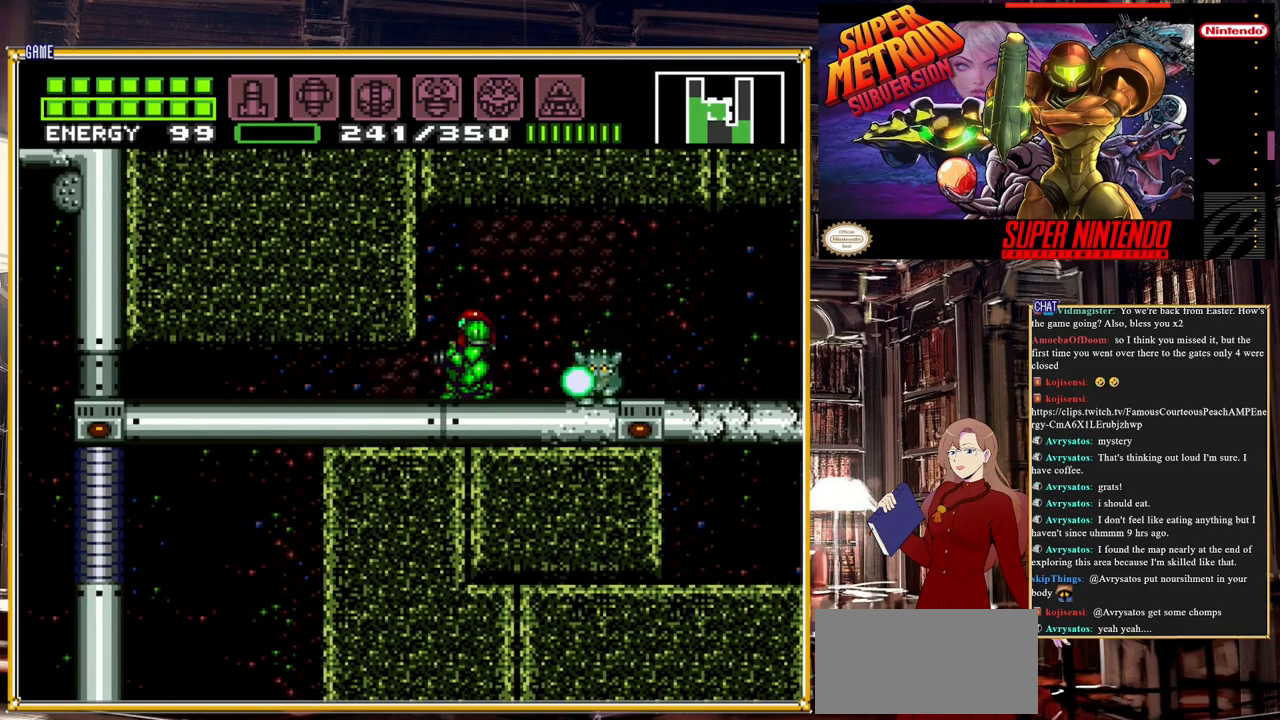
{"buttons": [], "events": []}
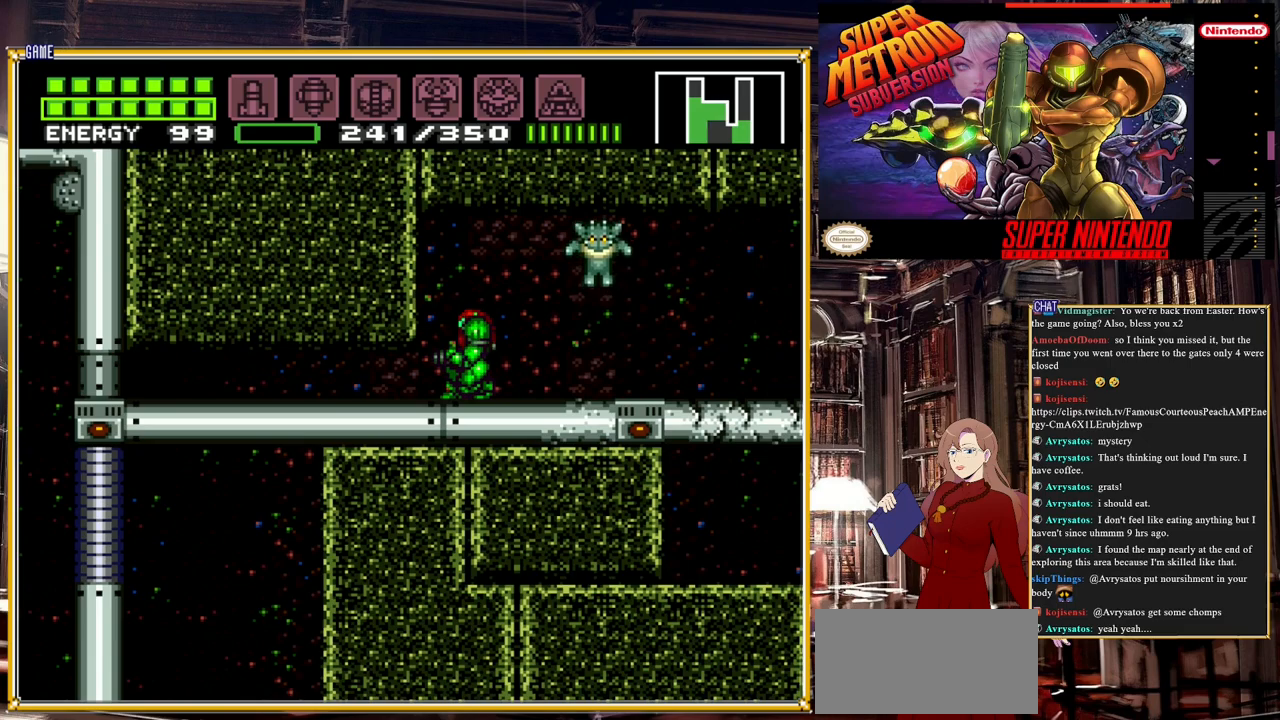
{"buttons": ["DPAD_RIGHT"], "events": [[417, "DPAD_RIGHT", "down"]]}
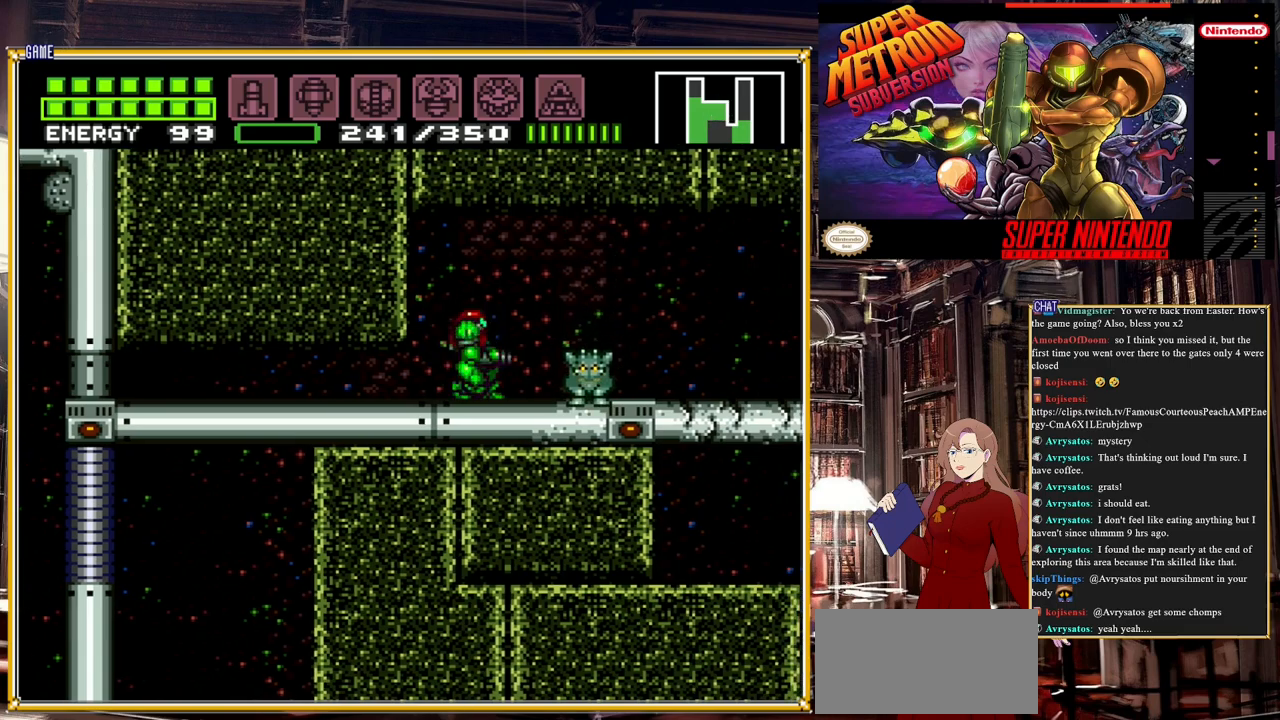
{"buttons": ["DPAD_DOWN"], "events": [[67, "DPAD_RIGHT", "up"], [333, "DPAD_DOWN", "down"], [400, "DPAD_DOWN", "up"], [483, "DPAD_DOWN", "down"]]}
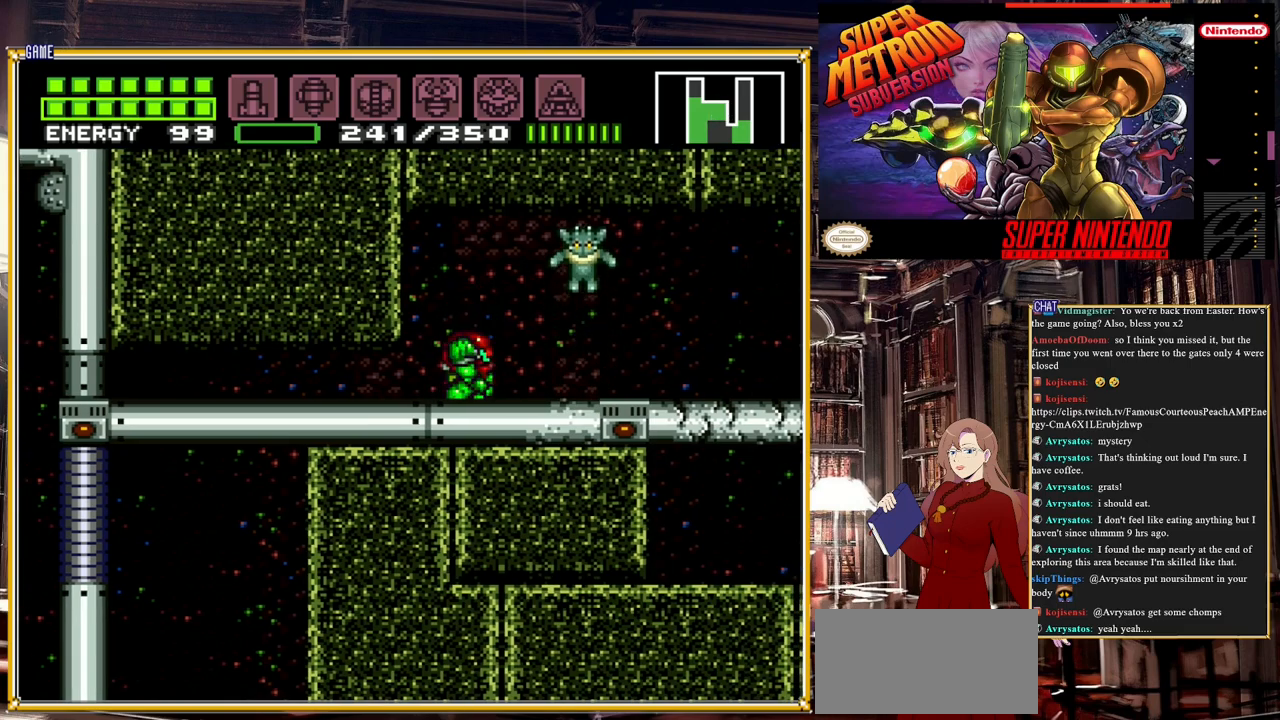
{"buttons": ["B", "DPAD_LEFT"], "events": [[83, "B", "down"], [117, "DPAD_DOWN", "up"], [133, "DPAD_LEFT", "down"]]}
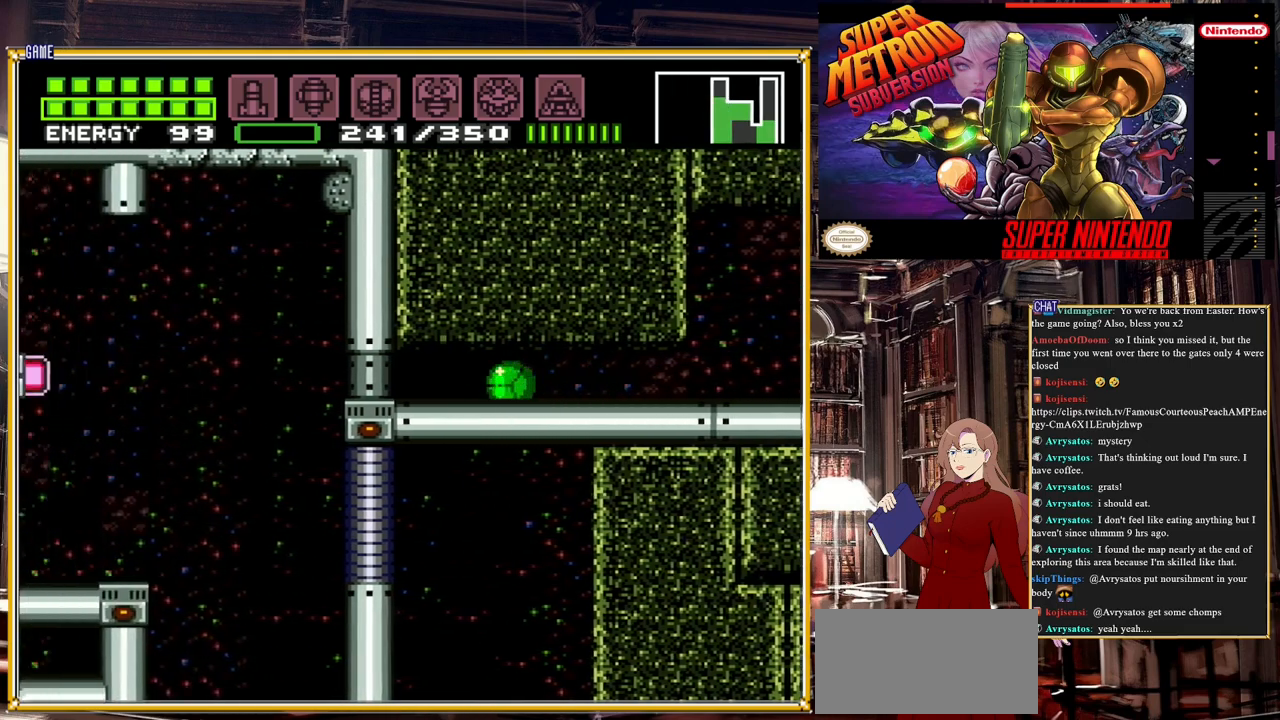
{"buttons": ["B", "DPAD_LEFT"], "events": []}
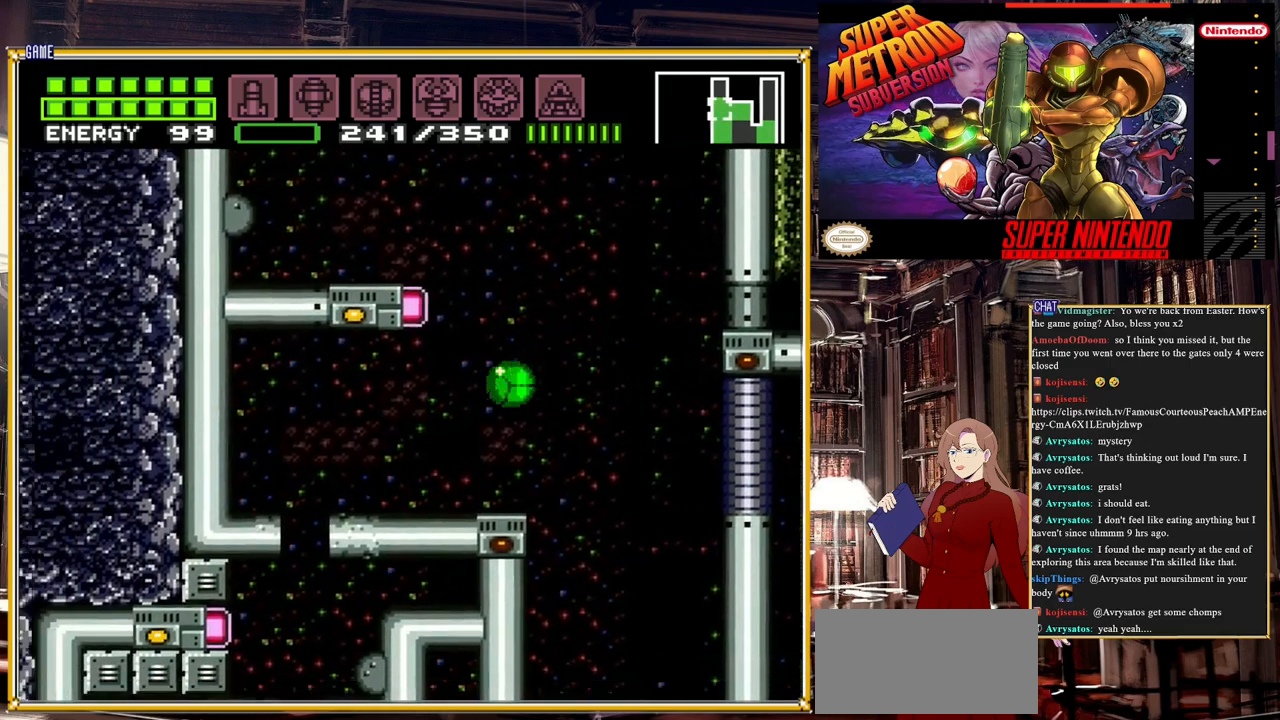
{"buttons": ["B", "DPAD_RIGHT"], "events": [[17, "B", "up"], [117, "DPAD_LEFT", "up"], [217, "DPAD_RIGHT", "down"], [450, "B", "down"]]}
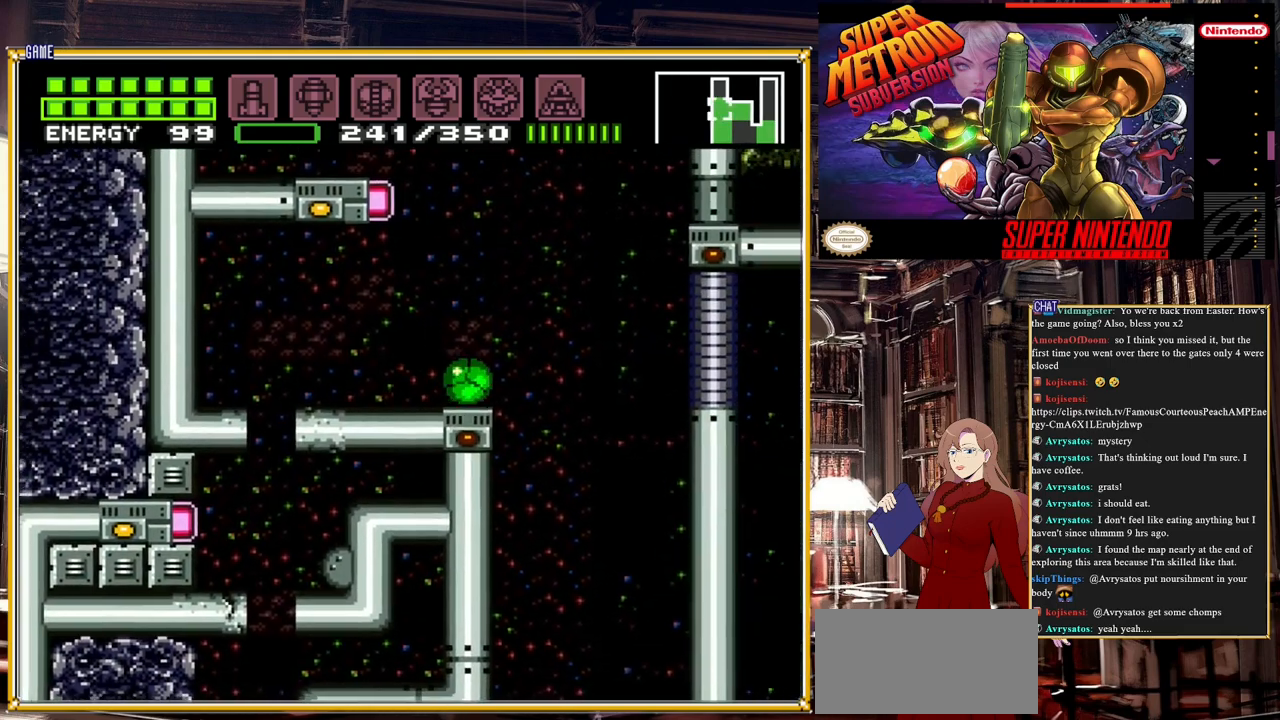
{"buttons": ["B"], "events": [[267, "DPAD_RIGHT", "up"]]}
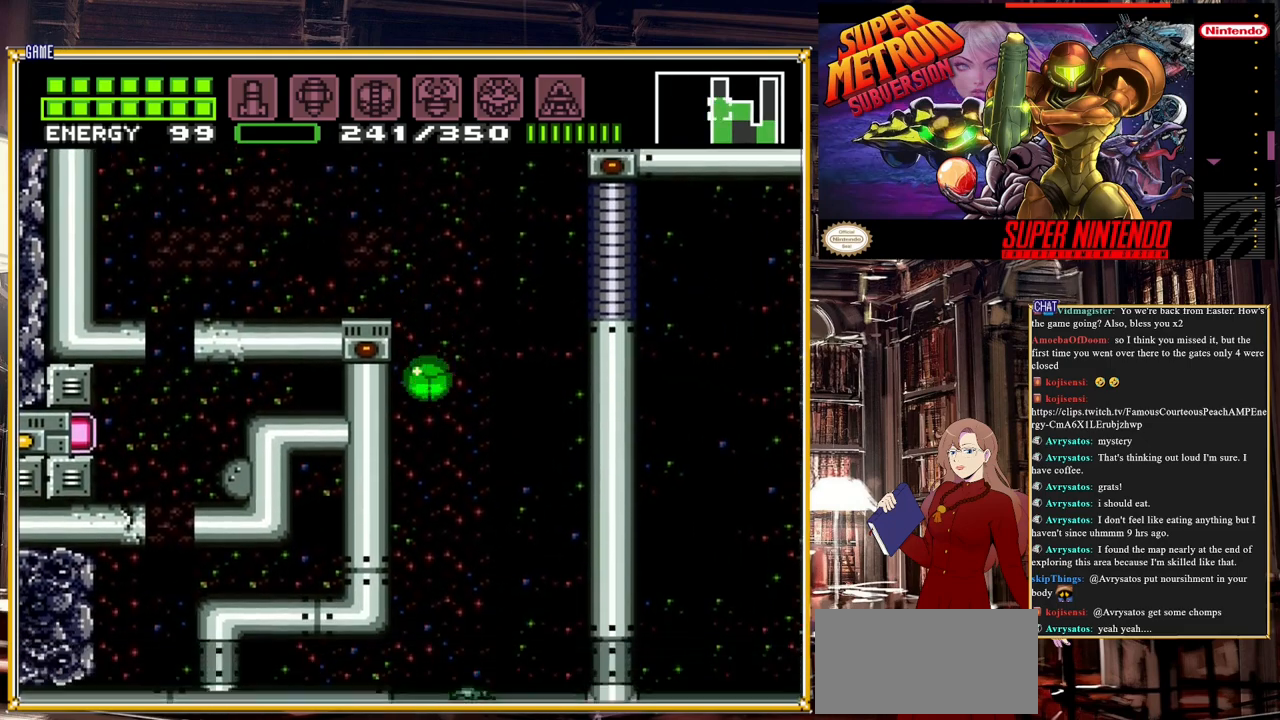
{"buttons": ["B"], "events": [[150, "DPAD_RIGHT", "down"], [283, "DPAD_RIGHT", "up"]]}
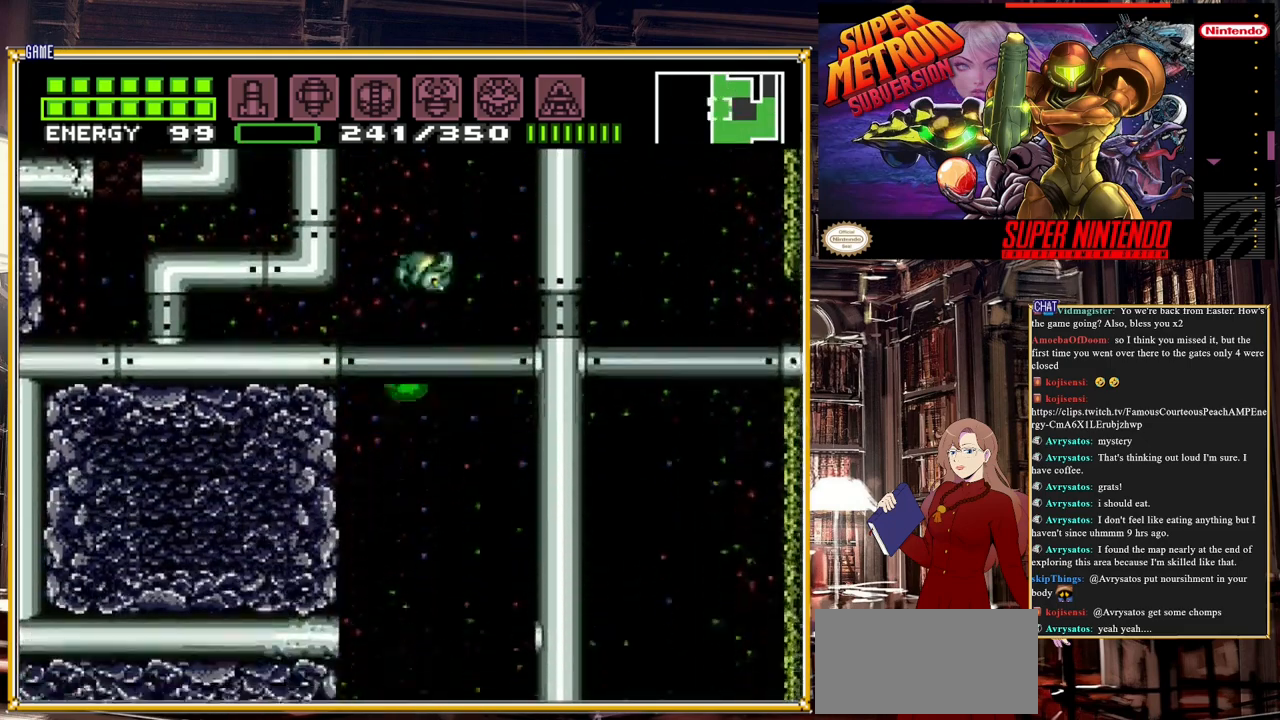
{"buttons": ["DPAD_LEFT"], "events": [[167, "A", "down"], [417, "B", "up"], [483, "A", "up"], [500, "DPAD_LEFT", "down"]]}
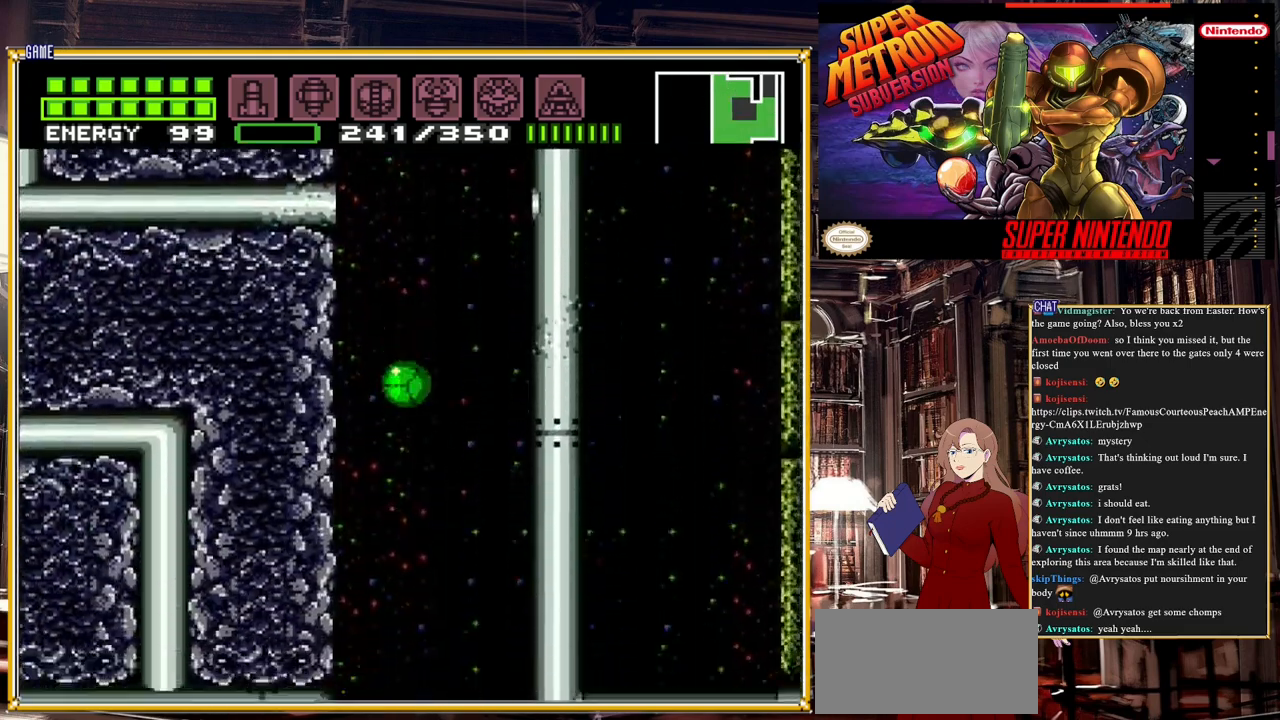
{"buttons": ["DPAD_LEFT"], "events": [[83, "A", "down"], [100, "DPAD_UP", "down"], [133, "DPAD_LEFT", "up"], [200, "A", "up"], [250, "DPAD_UP", "up"], [267, "DPAD_LEFT", "down"], [383, "A", "down"], [483, "A", "up"]]}